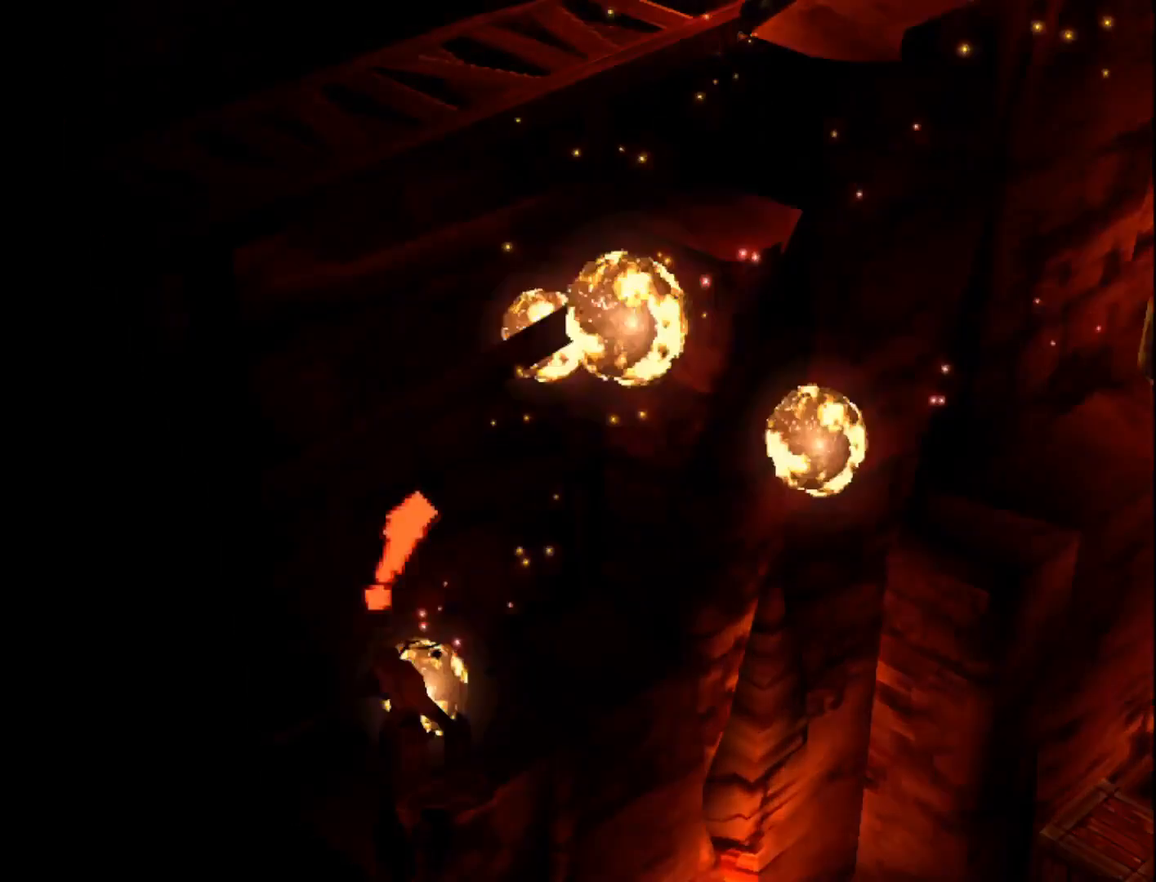
Gameplay with a controller (PlayStation layout); each line is a JSON object with the inputs held at the frame after it. "events" lists button and stick changes between this image and that frame as [ms after this image, input, new state], when the widget could be followed in between. Not read: left_stick.
{"buttons": [], "right_stick": "center", "events": [[167, "SQUARE", "down"], [283, "SQUARE", "up"]]}
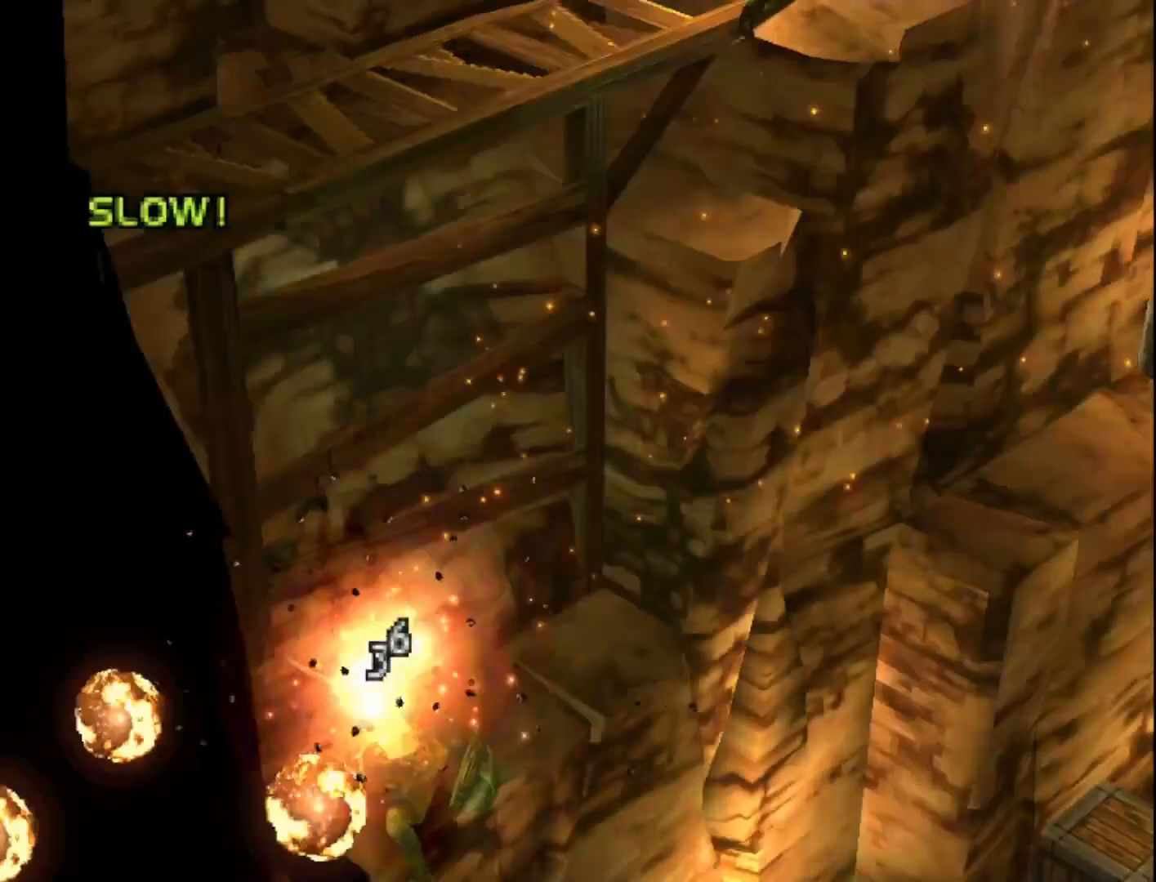
{"buttons": [], "right_stick": "center", "events": []}
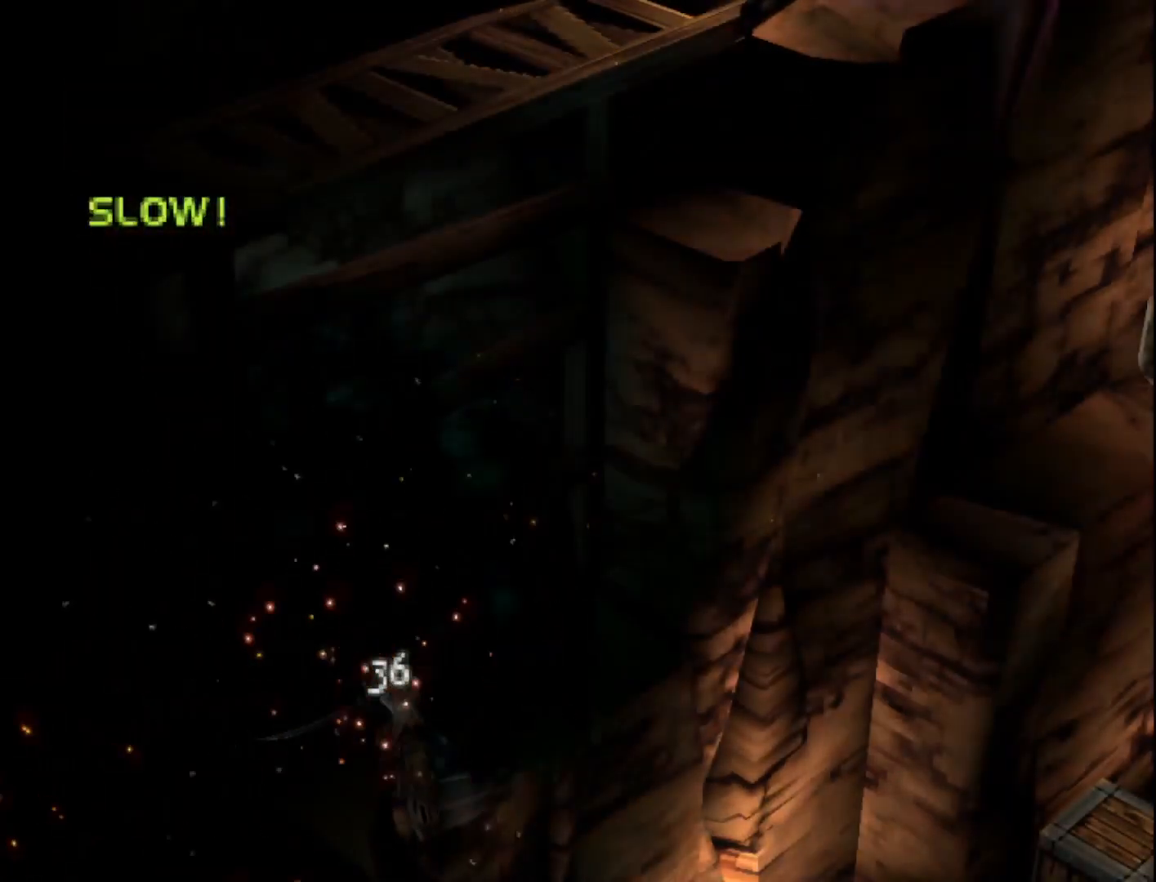
{"buttons": [], "right_stick": "center", "events": []}
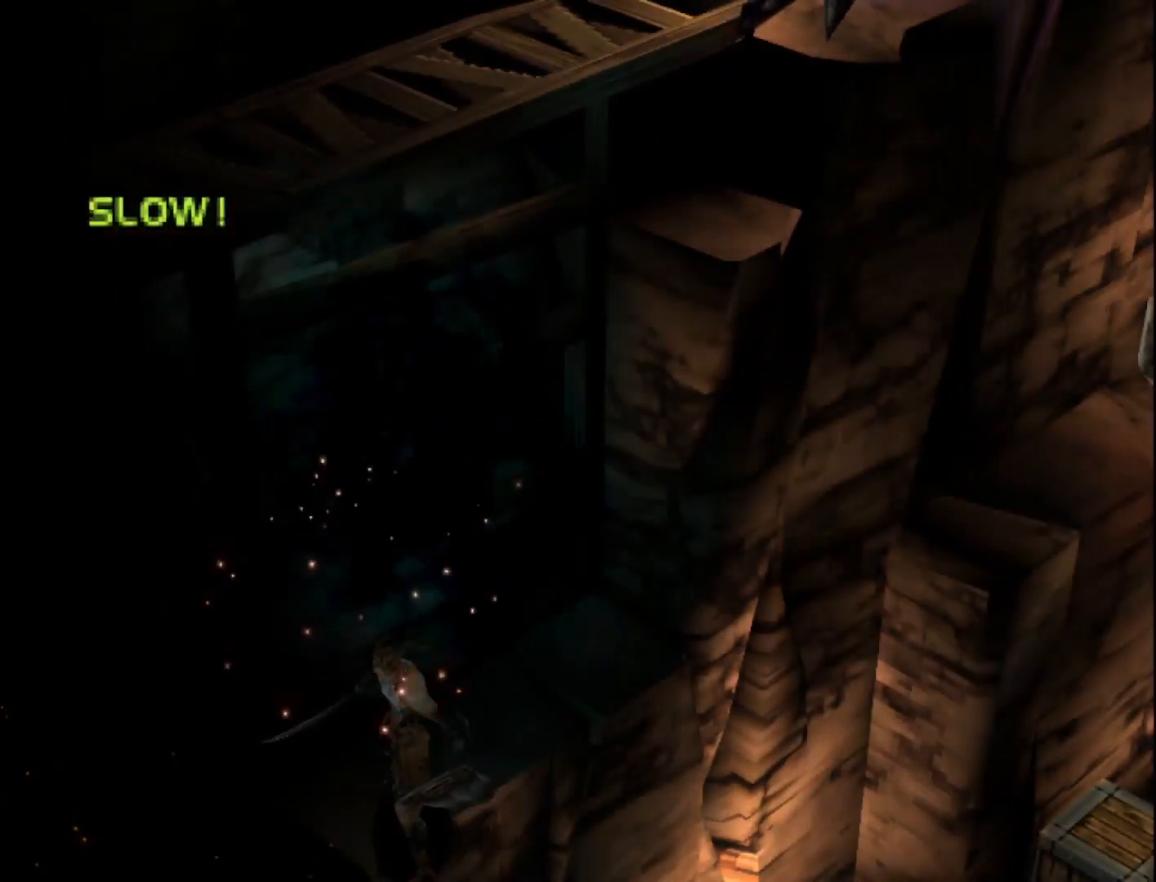
{"buttons": [], "right_stick": "center", "events": []}
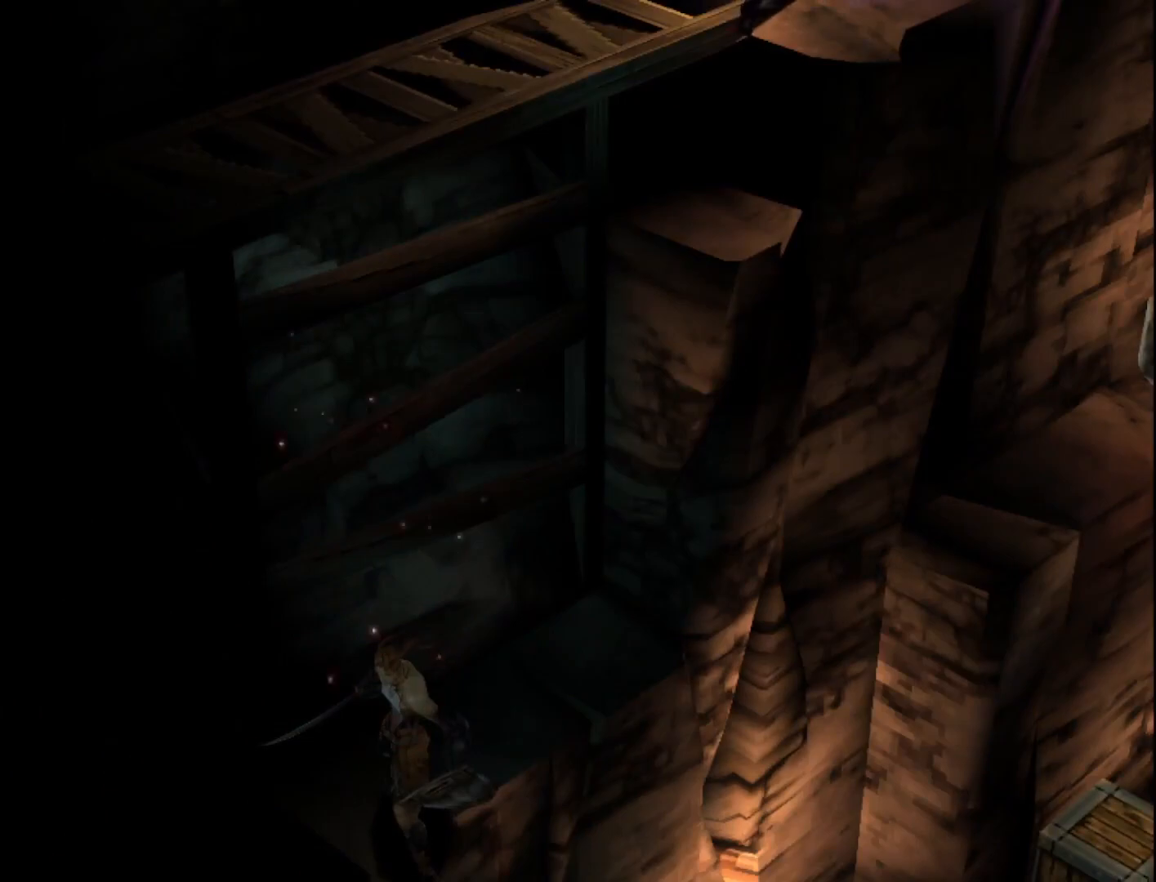
{"buttons": [], "right_stick": "center", "events": []}
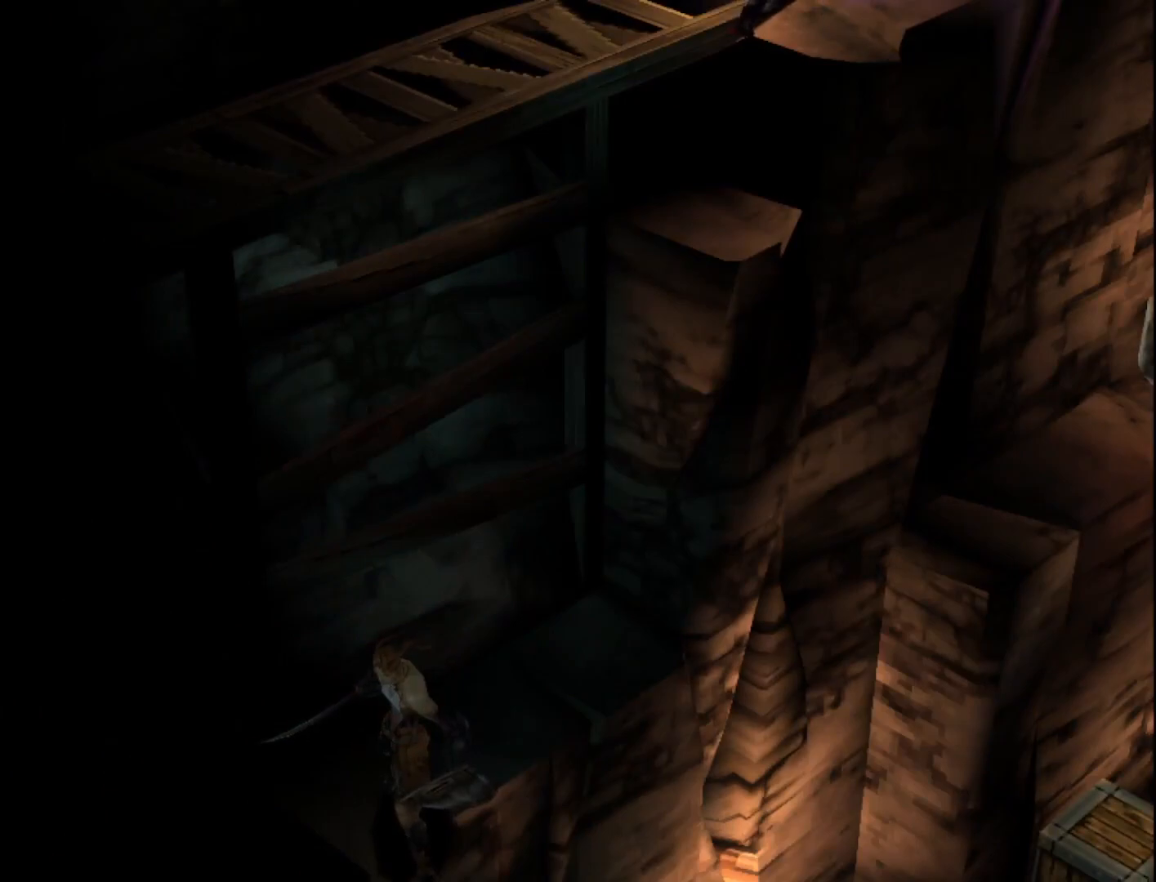
{"buttons": [], "right_stick": "center", "events": []}
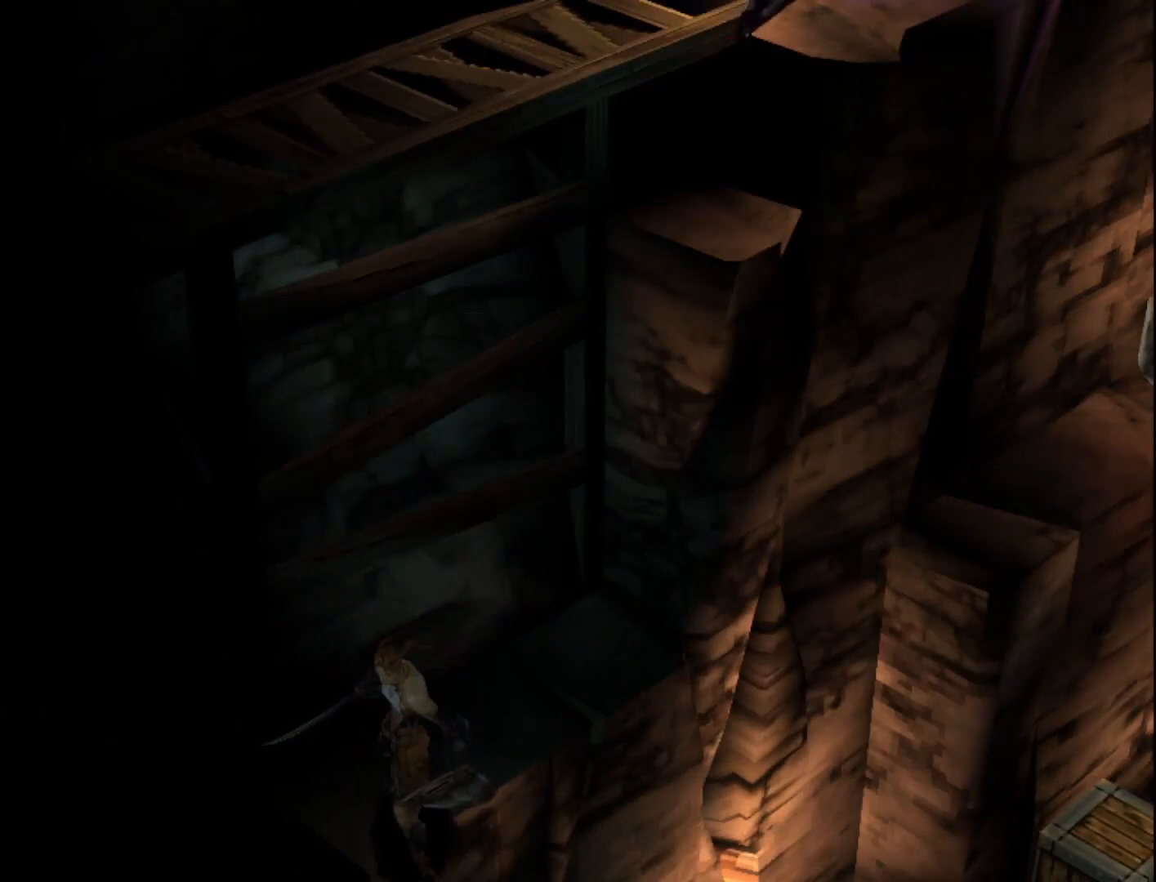
{"buttons": [], "right_stick": "center", "events": []}
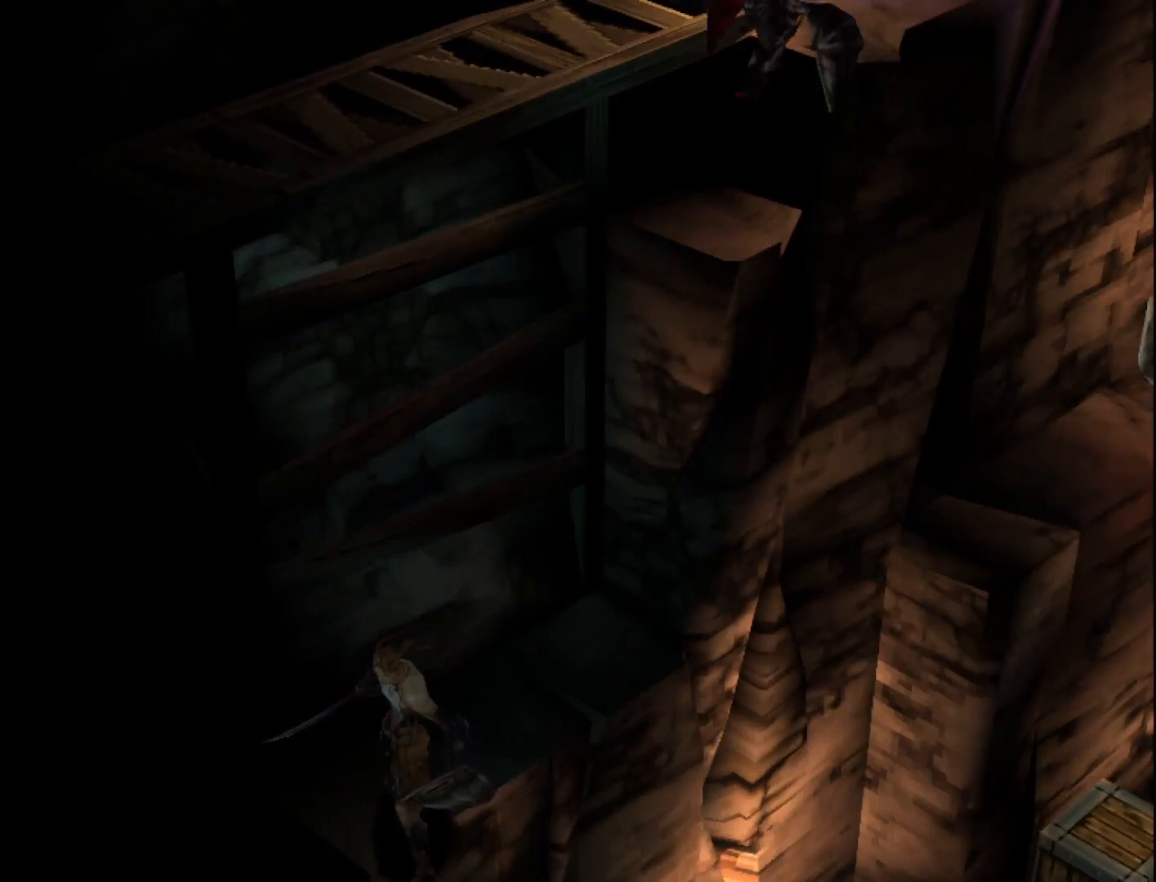
{"buttons": [], "right_stick": "center", "events": []}
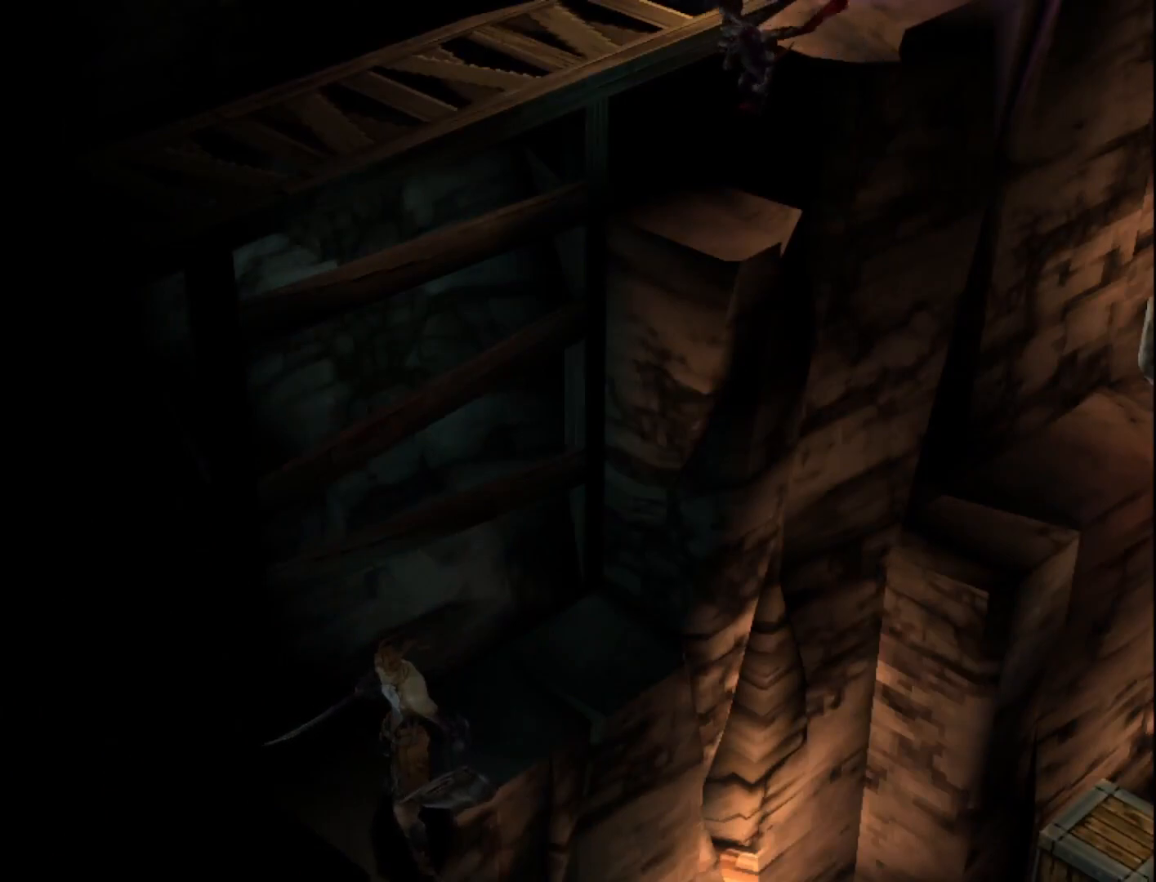
{"buttons": ["L2"], "right_stick": "center", "events": [[483, "L2", "down"]]}
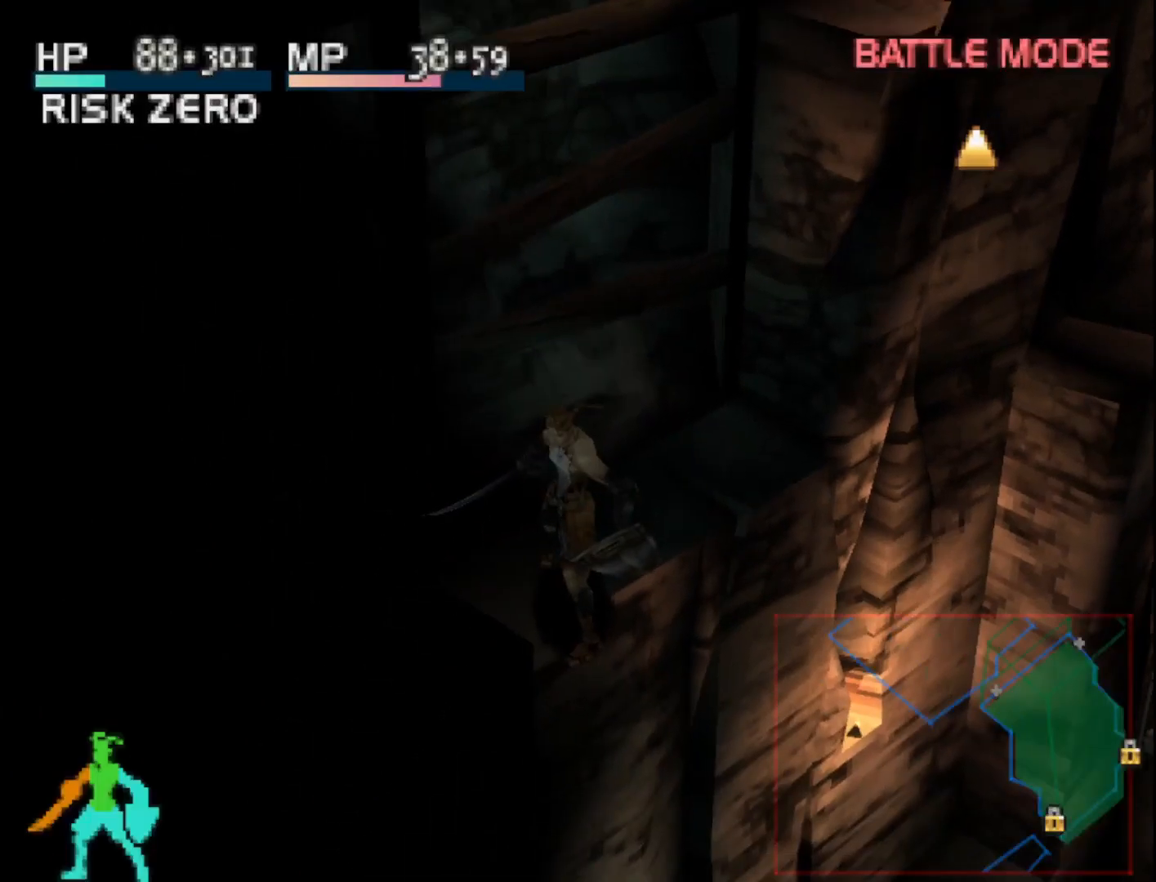
{"buttons": ["L2"], "right_stick": "center", "events": [[317, "TRIANGLE", "down"], [450, "TRIANGLE", "up"]]}
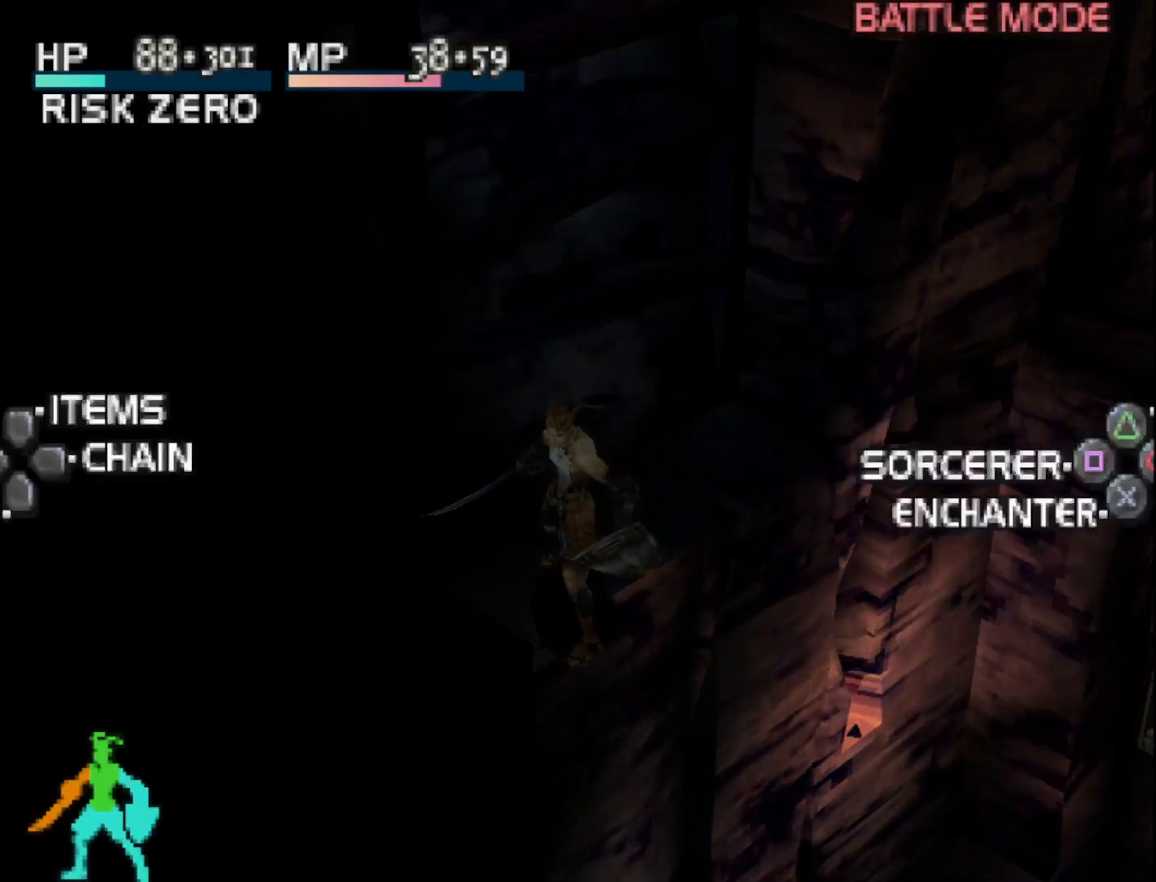
{"buttons": [], "right_stick": "center", "events": [[183, "L2", "up"]]}
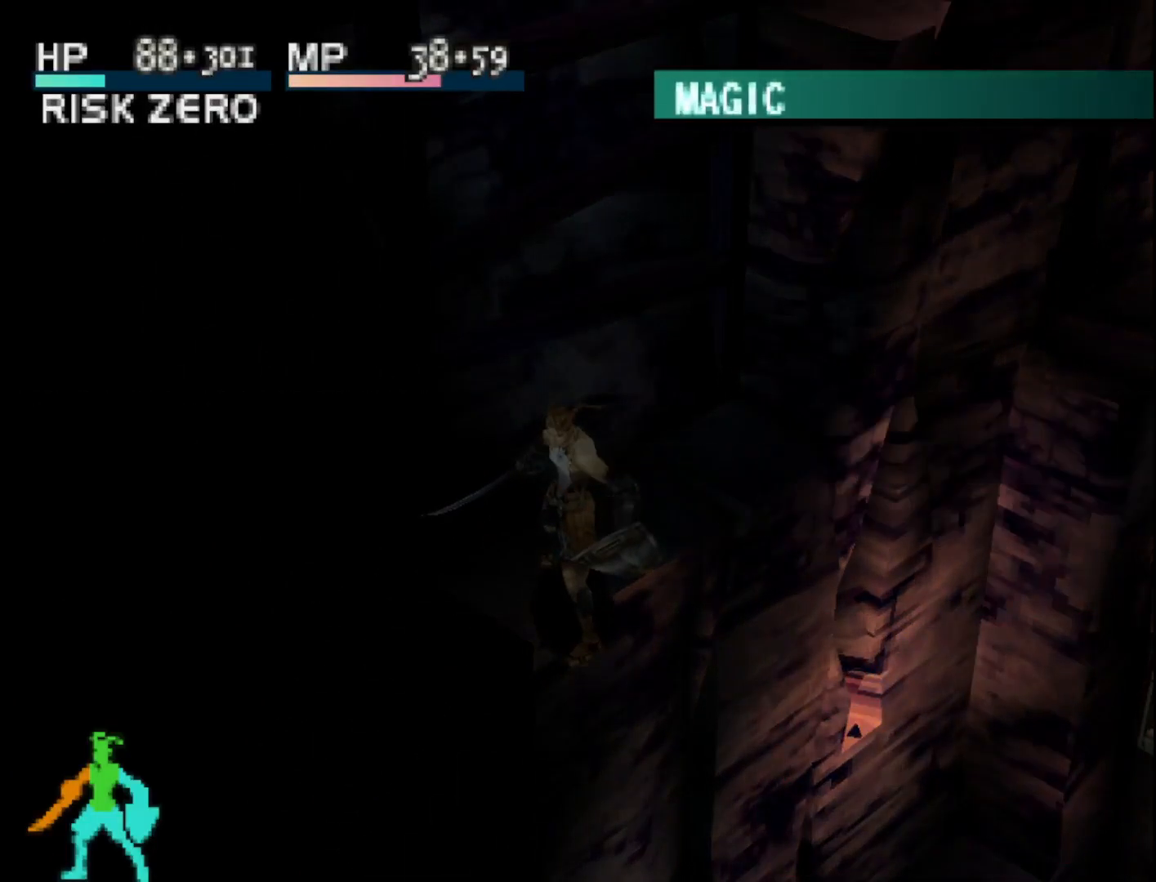
{"buttons": [], "right_stick": "center", "events": []}
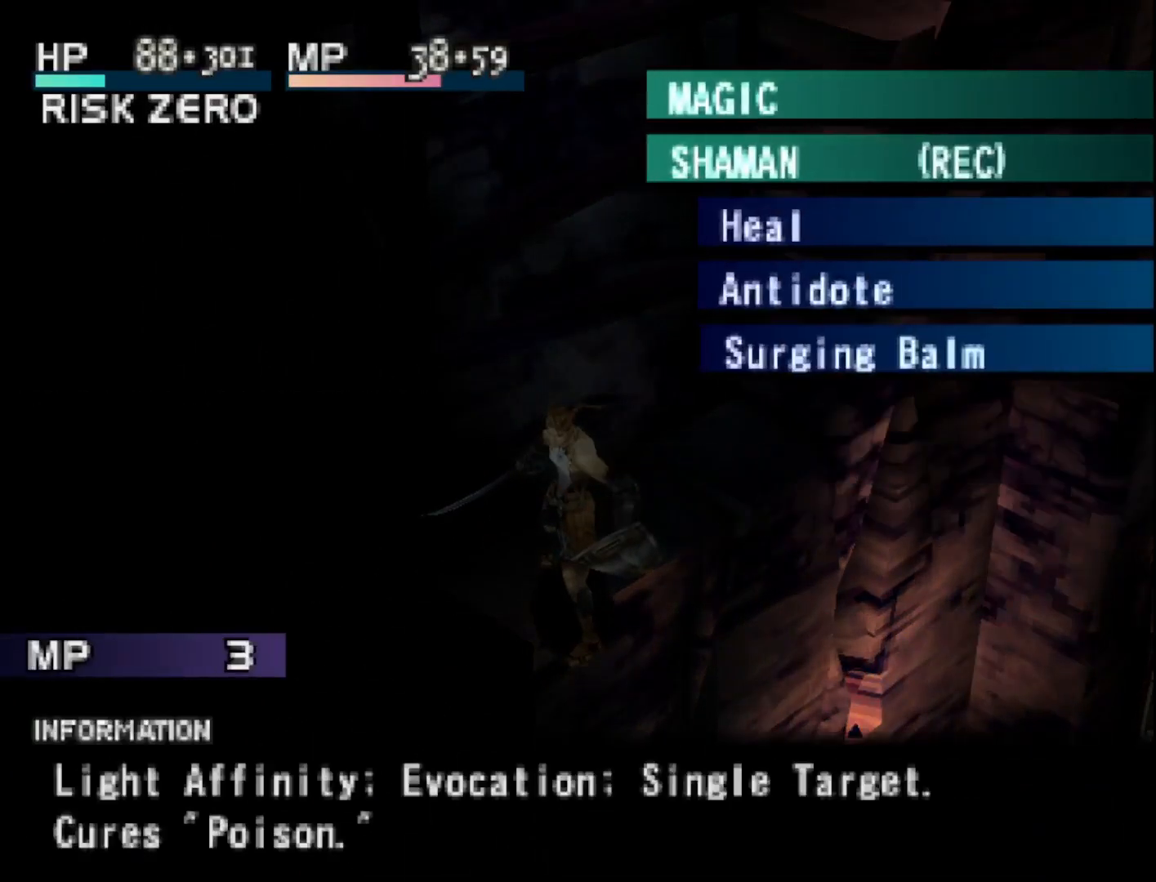
{"buttons": [], "right_stick": "center", "events": [[133, "CIRCLE", "down"], [267, "CIRCLE", "up"]]}
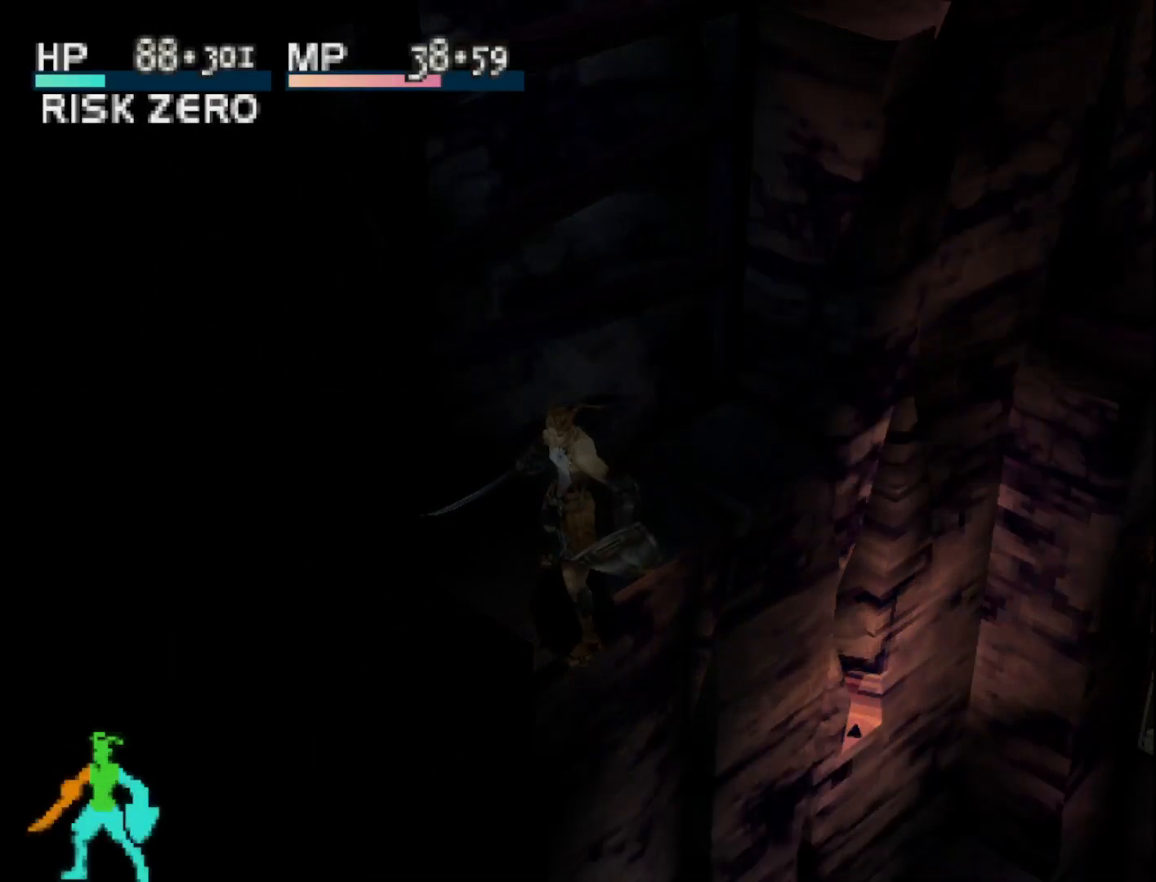
{"buttons": ["CROSS"], "right_stick": "center", "events": [[417, "CROSS", "down"]]}
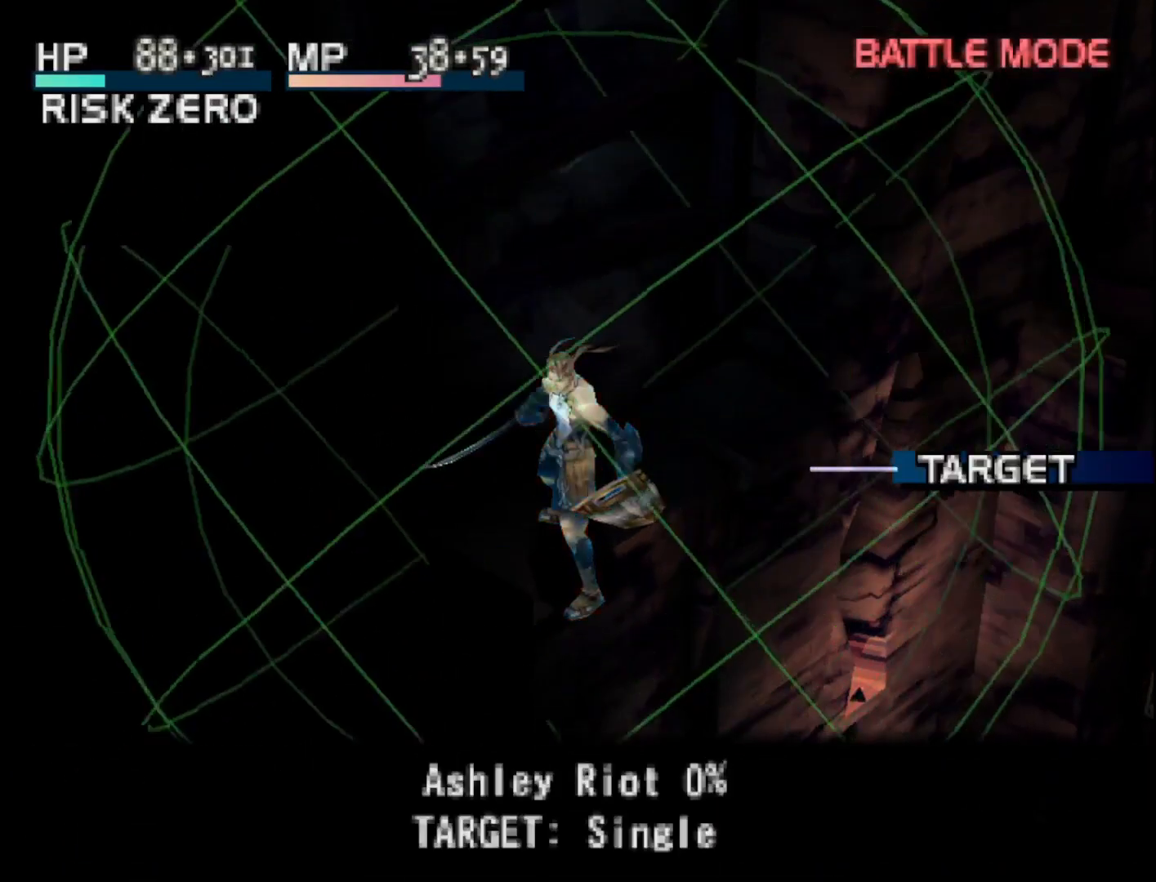
{"buttons": [], "right_stick": "center", "events": [[33, "CROSS", "up"]]}
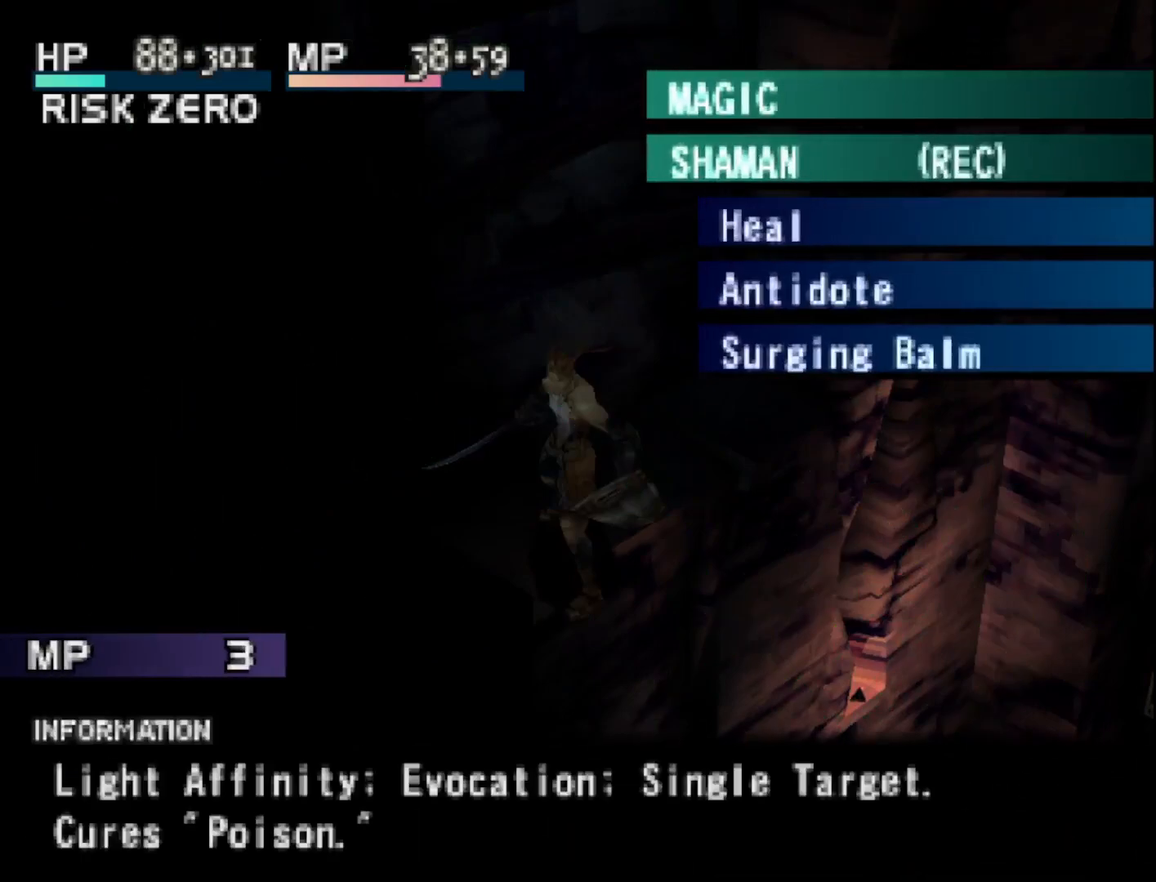
{"buttons": [], "right_stick": "center", "events": [[67, "DPAD_UP", "down"], [150, "DPAD_UP", "up"], [233, "CIRCLE", "down"], [367, "CIRCLE", "up"]]}
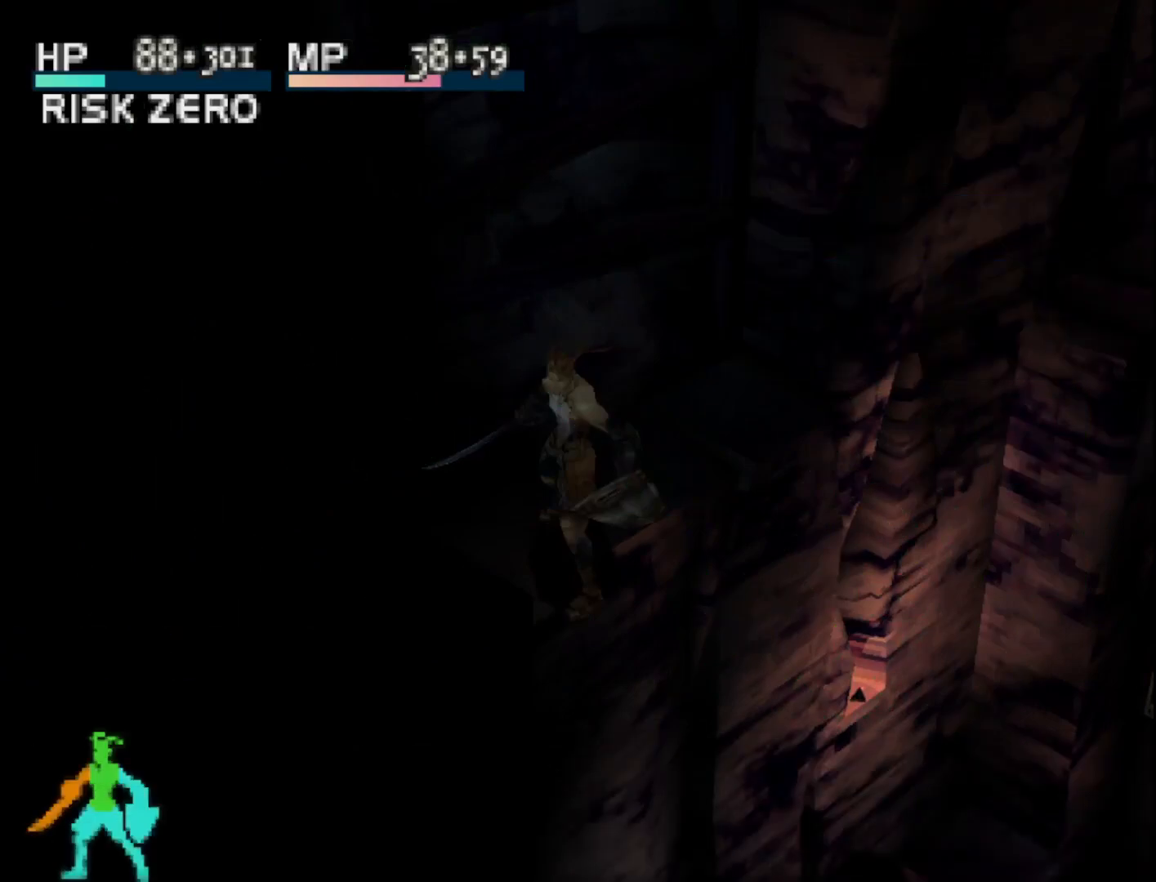
{"buttons": ["CIRCLE"], "right_stick": "center", "events": [[500, "CIRCLE", "down"]]}
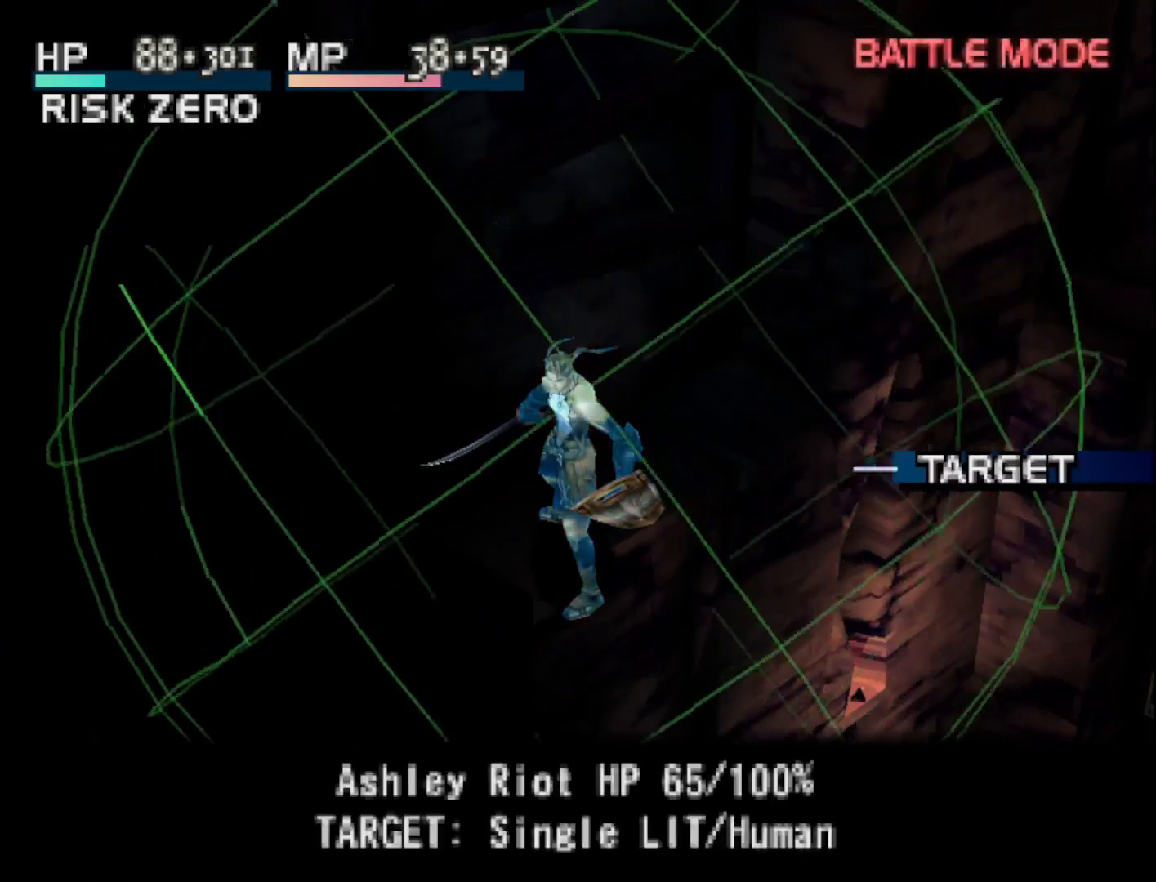
{"buttons": [], "right_stick": "center", "events": [[100, "CIRCLE", "up"], [183, "CIRCLE", "down"], [283, "CIRCLE", "up"]]}
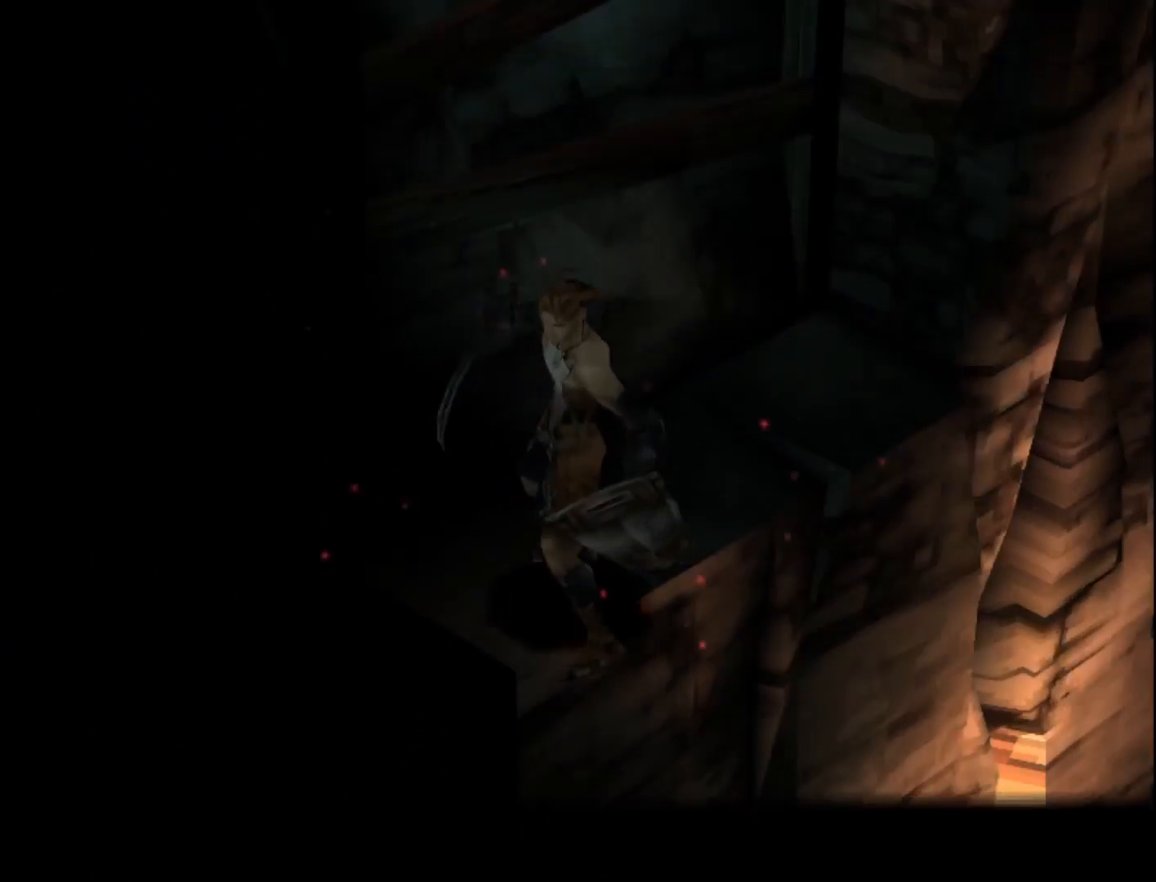
{"buttons": [], "right_stick": "center", "events": []}
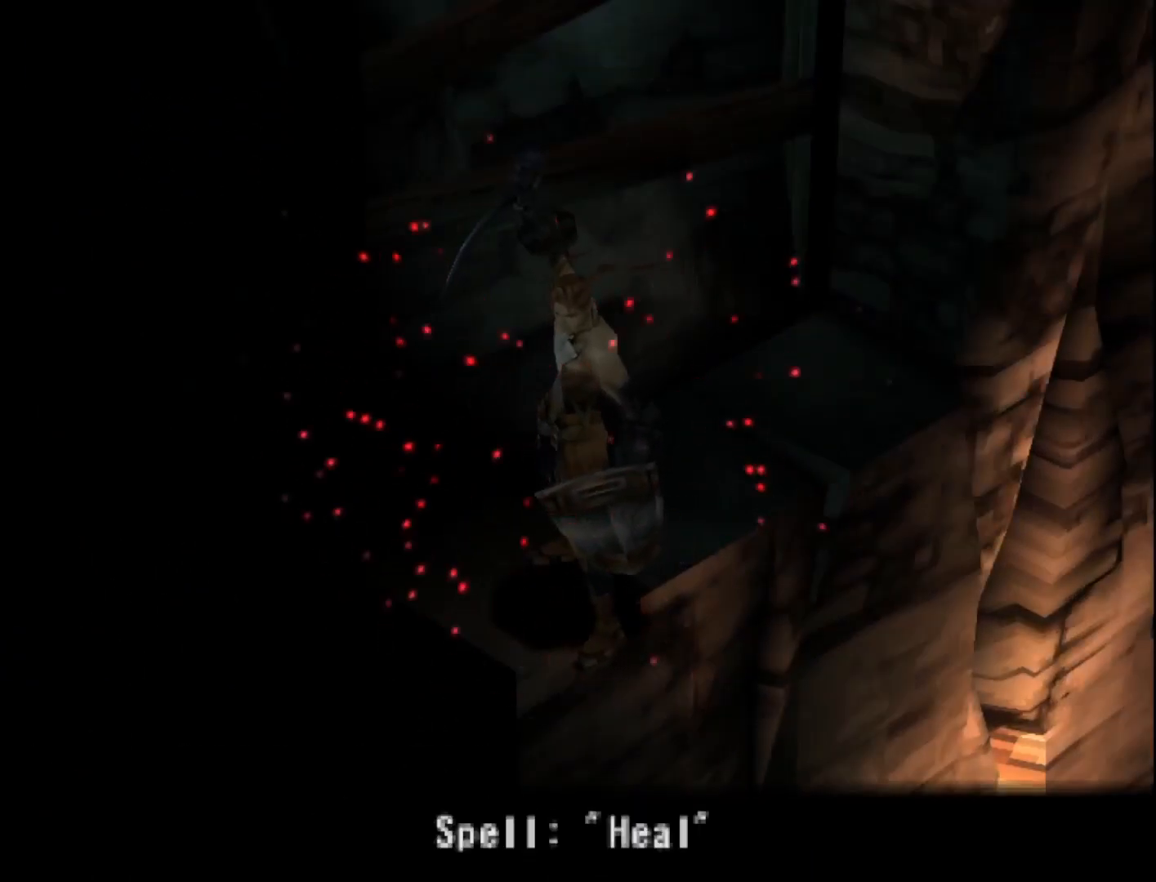
{"buttons": [], "right_stick": "center", "events": []}
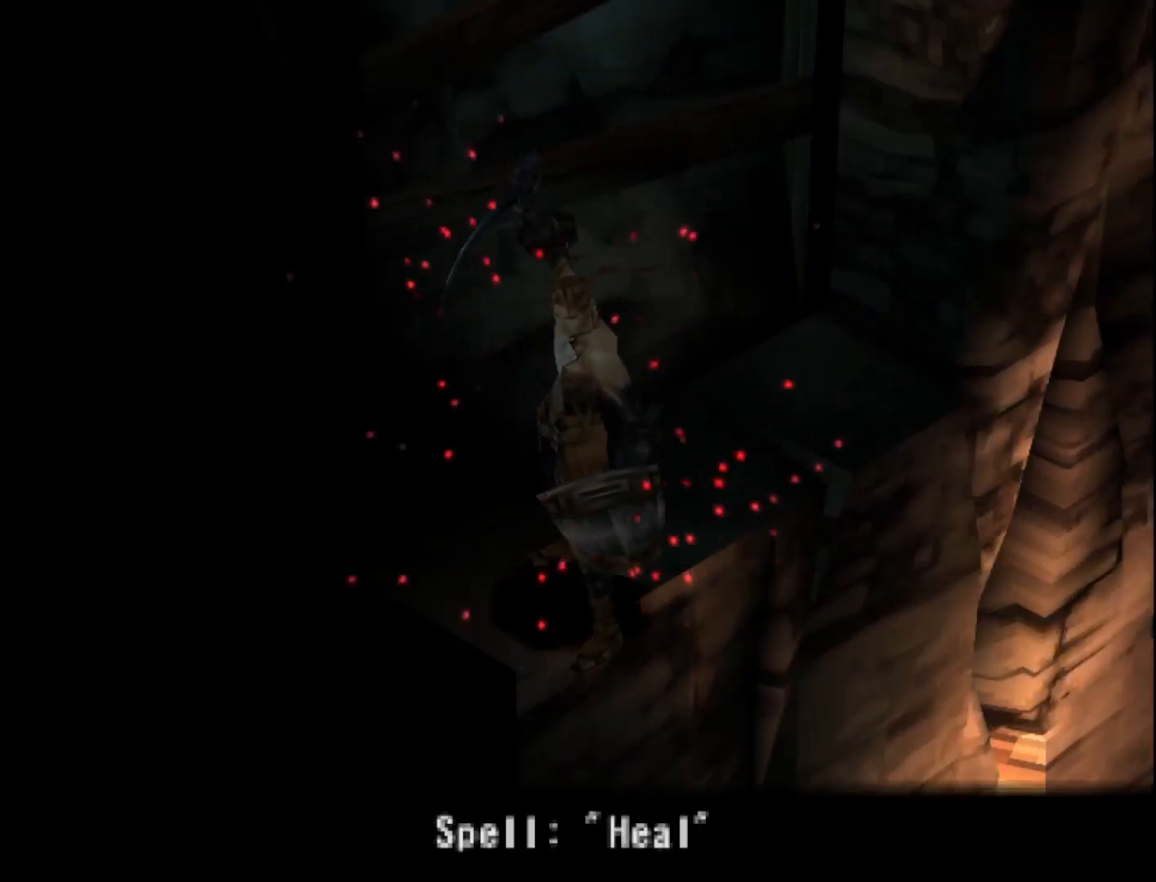
{"buttons": [], "right_stick": "center", "events": []}
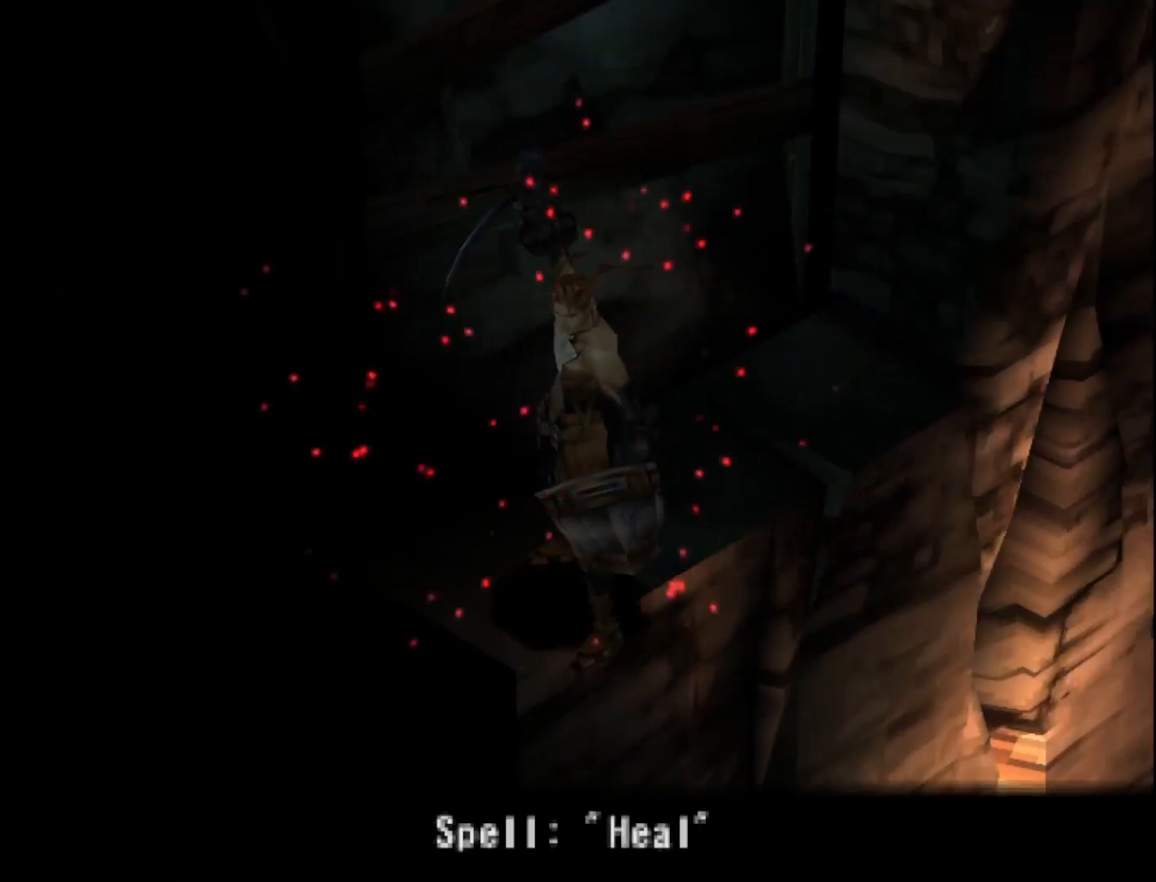
{"buttons": [], "right_stick": "center", "events": []}
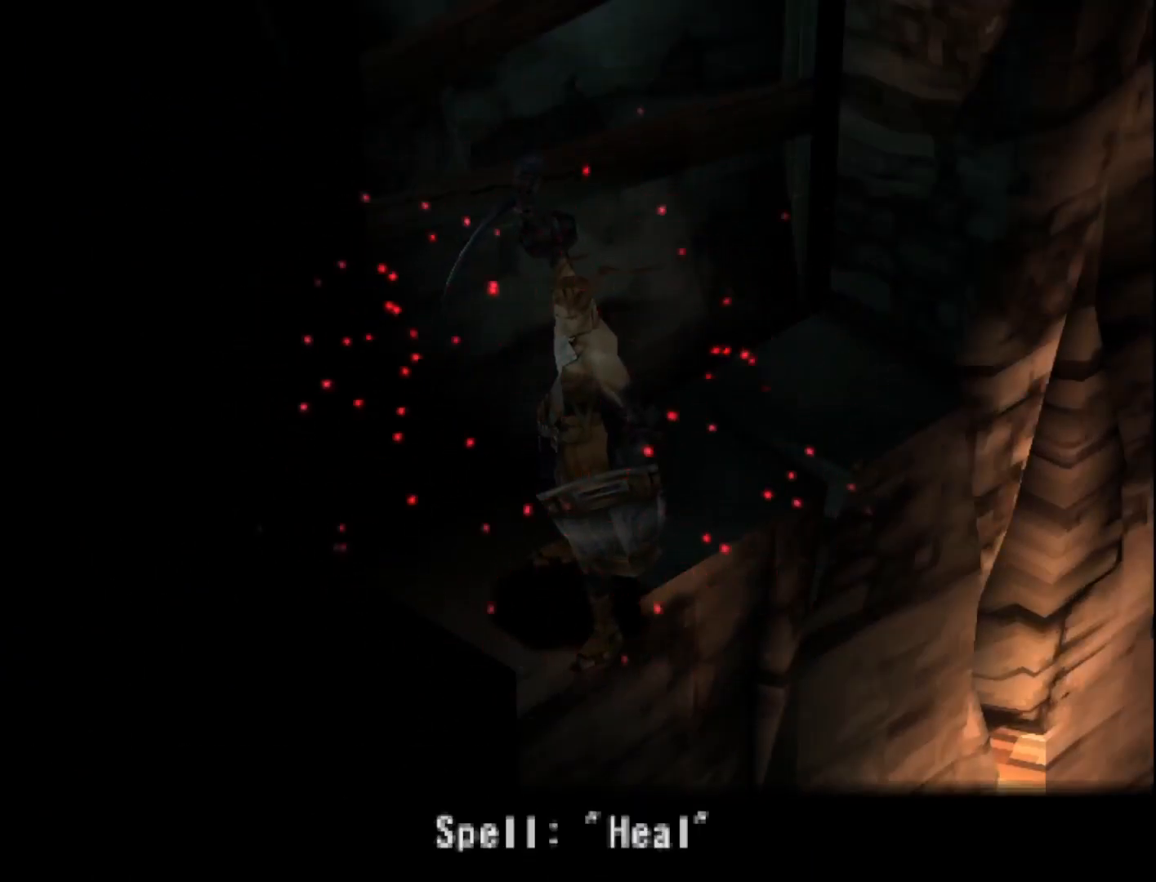
{"buttons": [], "right_stick": "center", "events": []}
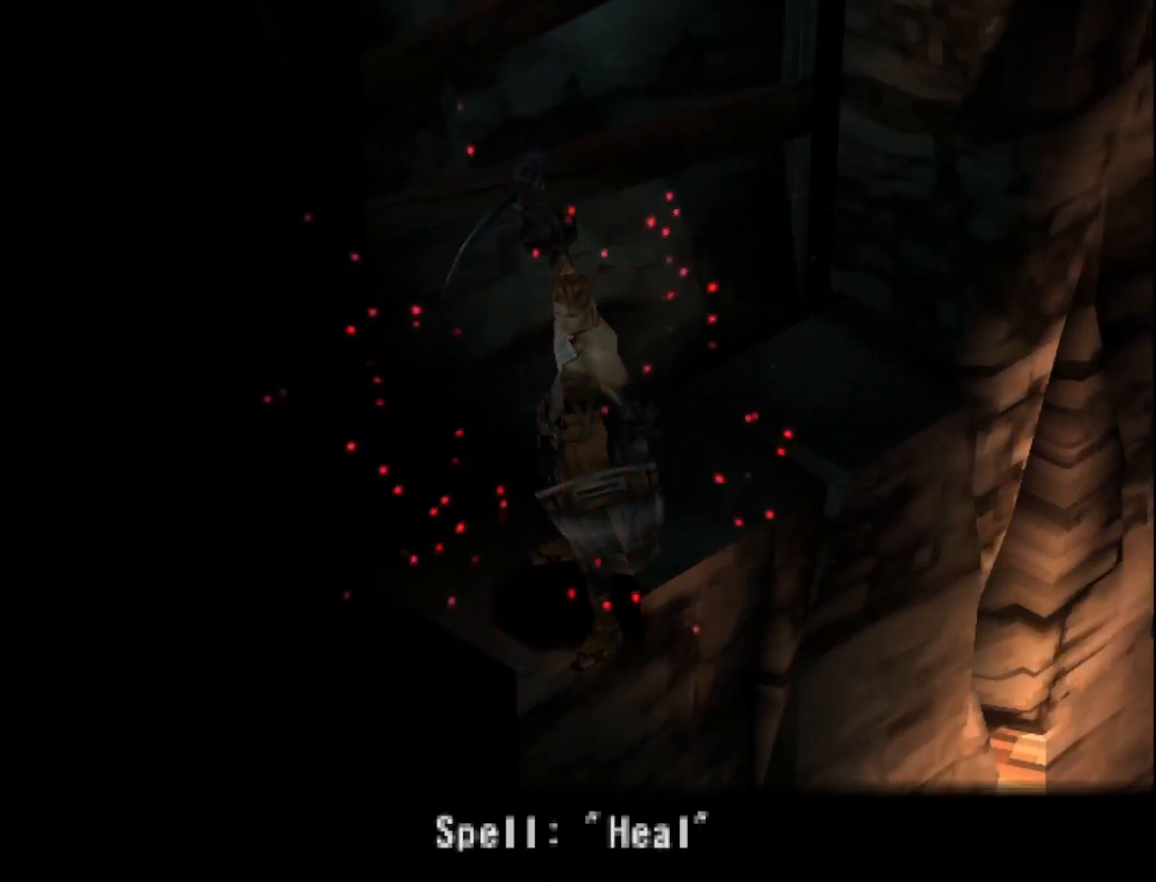
{"buttons": [], "right_stick": "center", "events": []}
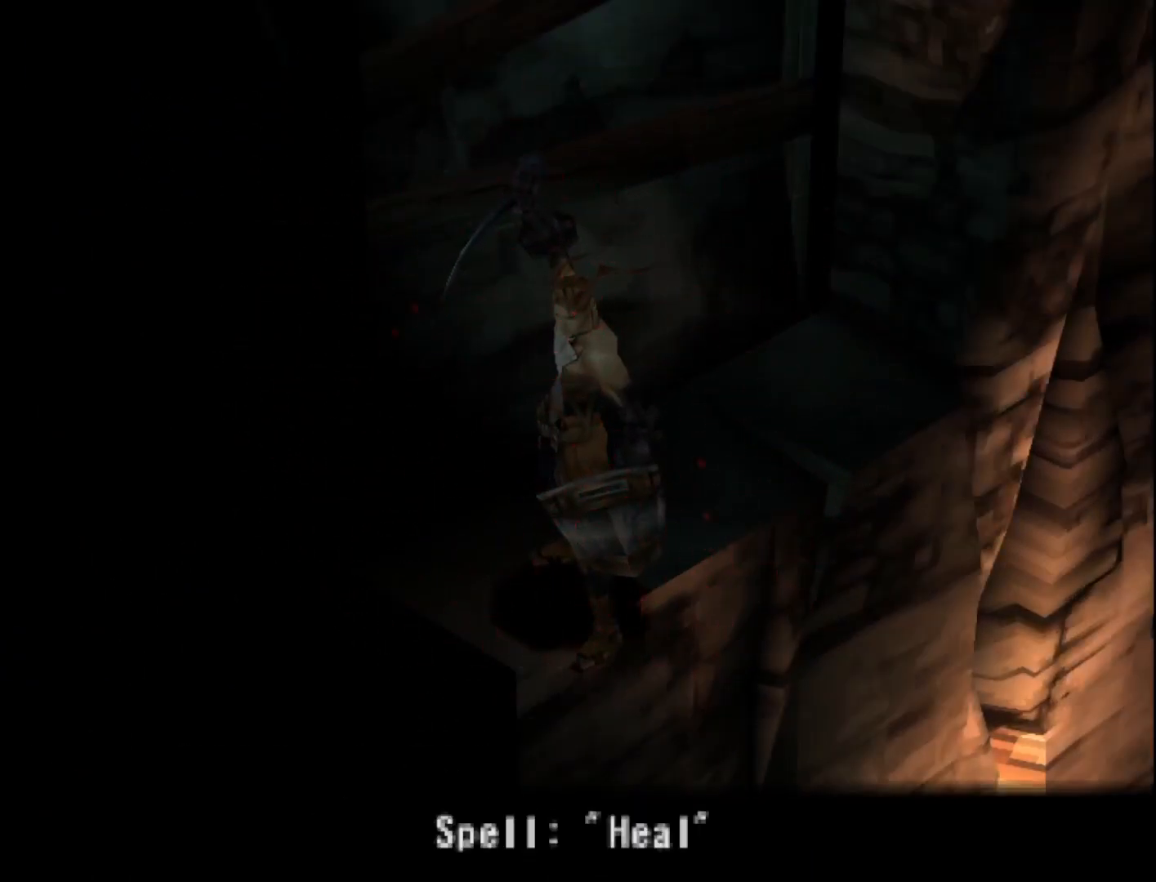
{"buttons": [], "right_stick": "center", "events": []}
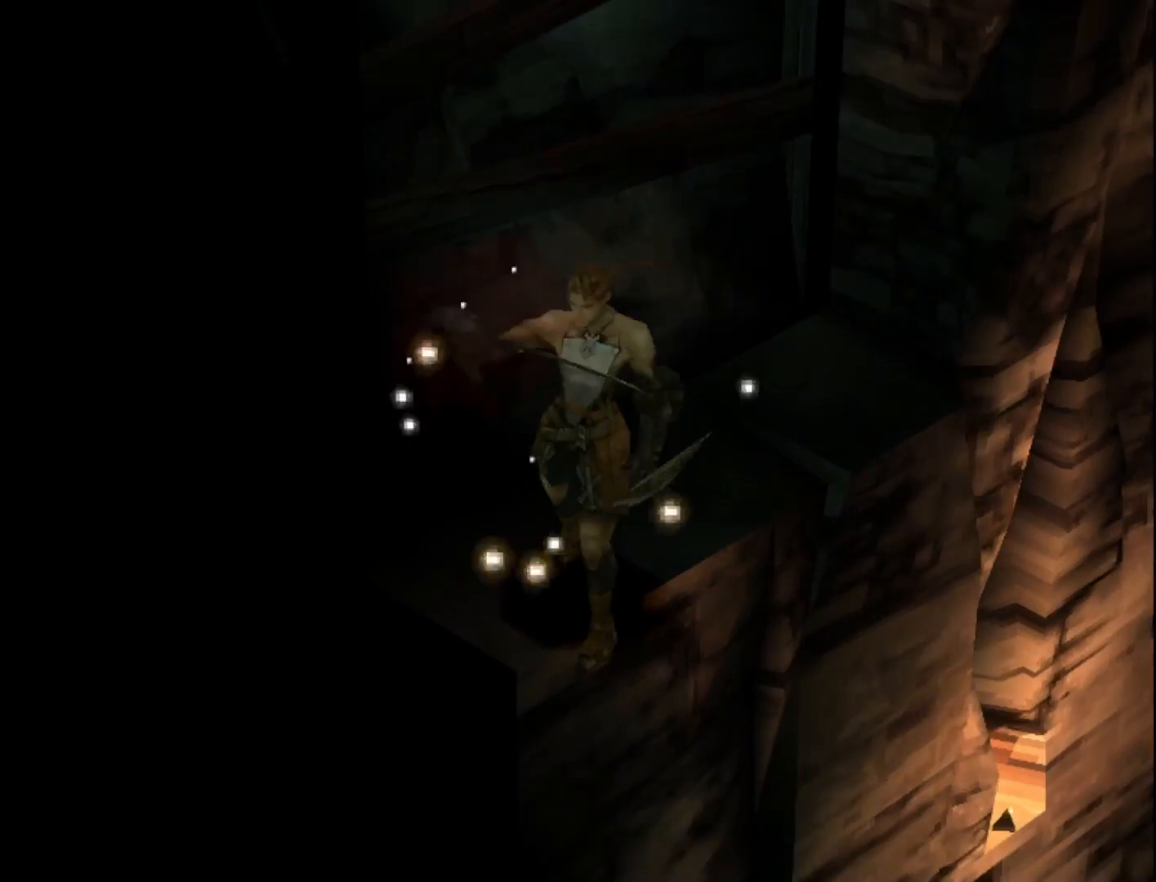
{"buttons": [], "right_stick": "center", "events": []}
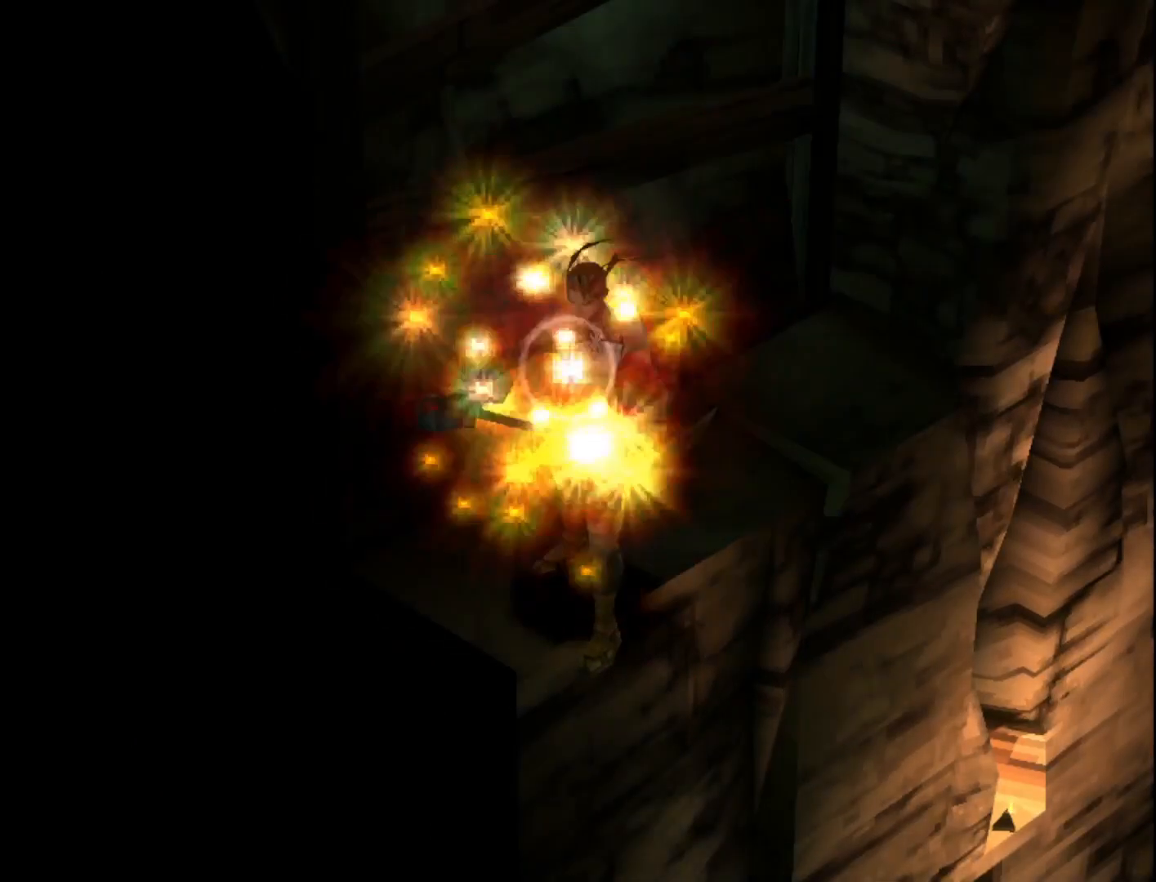
{"buttons": [], "right_stick": "center", "events": []}
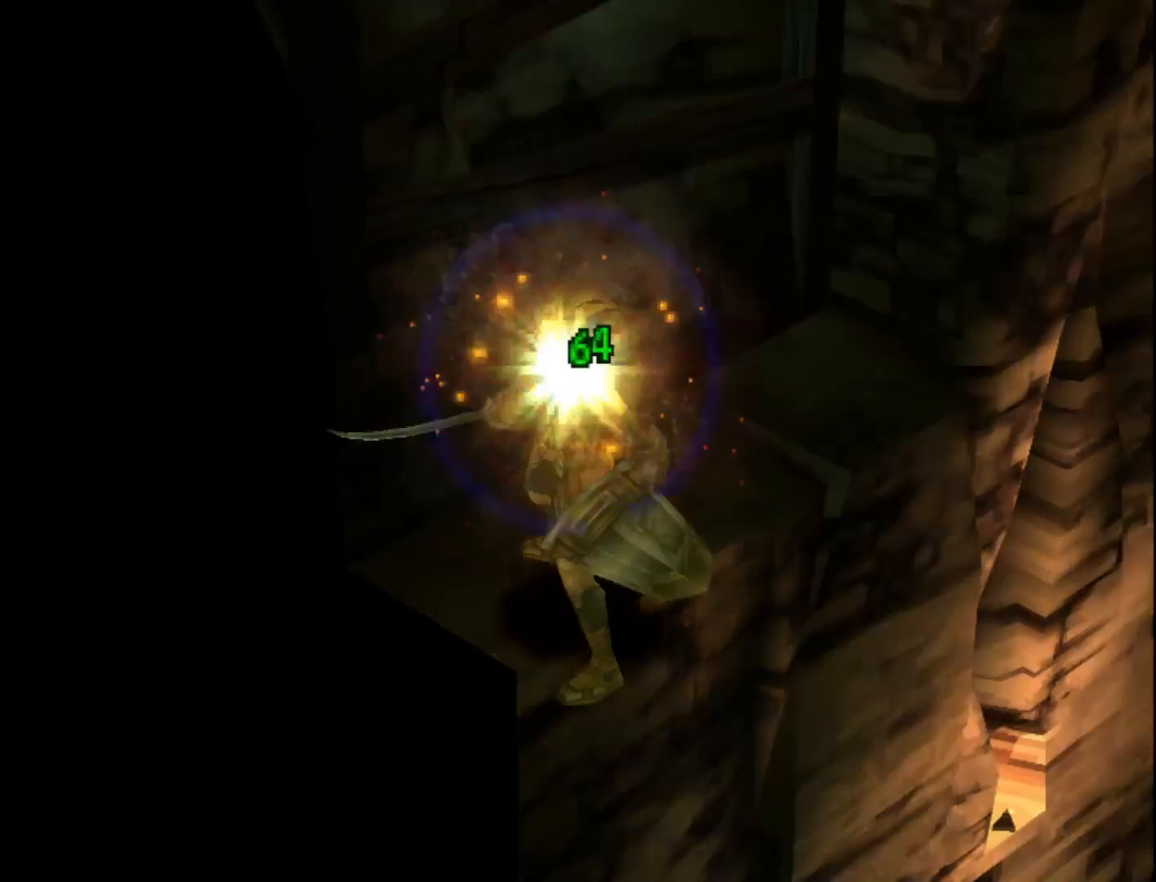
{"buttons": [], "right_stick": "center", "events": []}